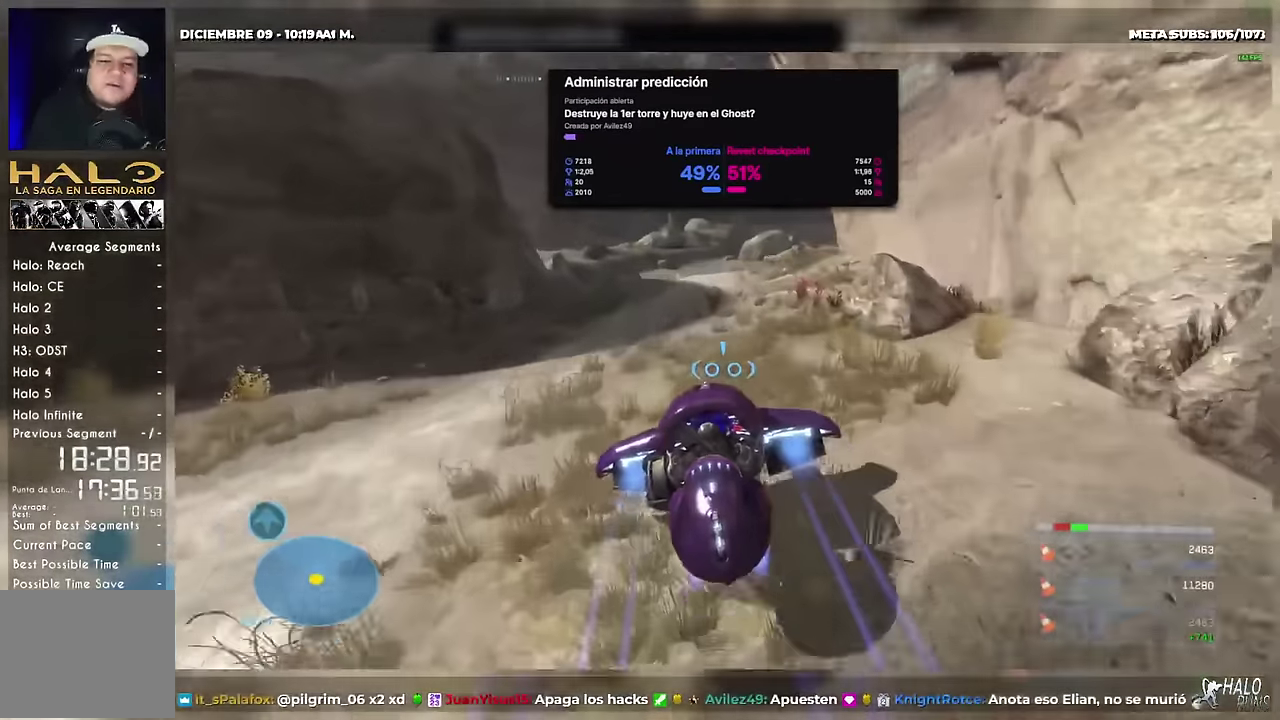
Gameplay with a controller (Xbox layout); each line is a JSON object with the inputs held at the frame after it. "events" lists button and stick changes between this image and that frame as [ms after this image, input, new state], when the widget could be followed in between. Not read: DPAD_DOWN DPAD_LEFT DPAD_RIGHT DPAD_UP HOME L3 R3 SELECT START Y keyboard_mouse left_stick right_stick.
{"buttons": ["L2"], "events": [[500, "L1", "up"]]}
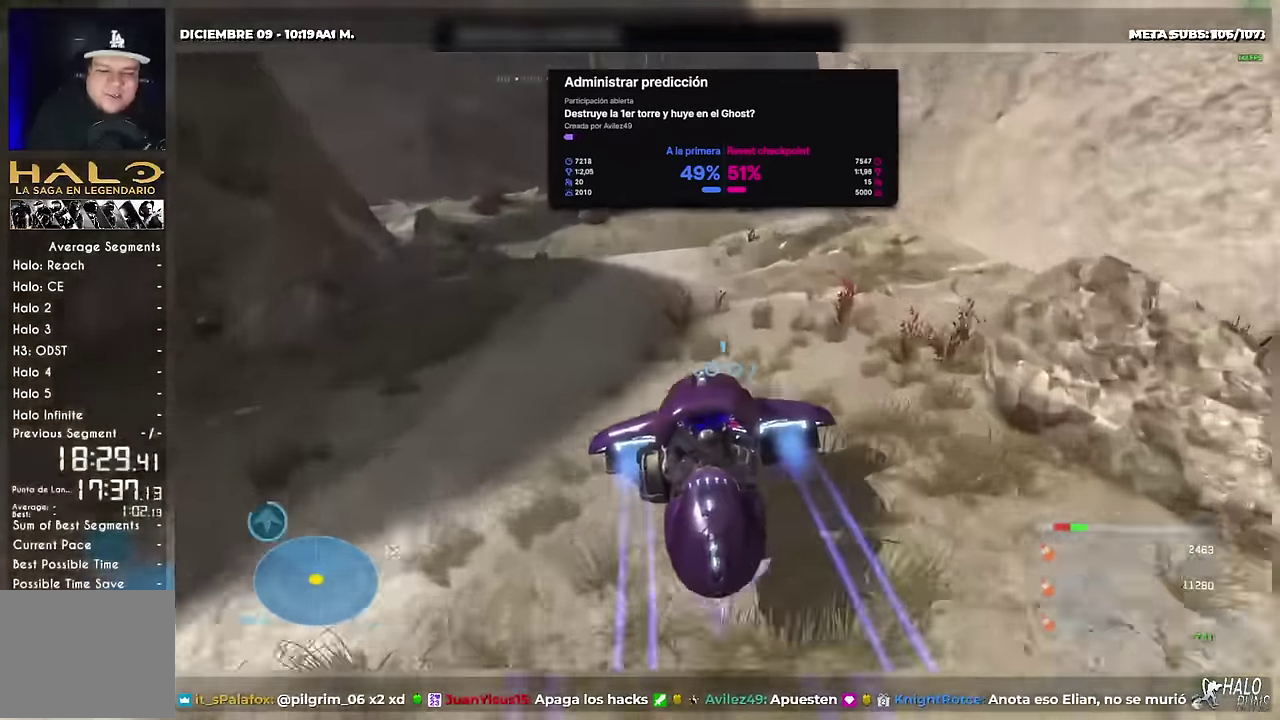
{"buttons": ["L2"], "events": []}
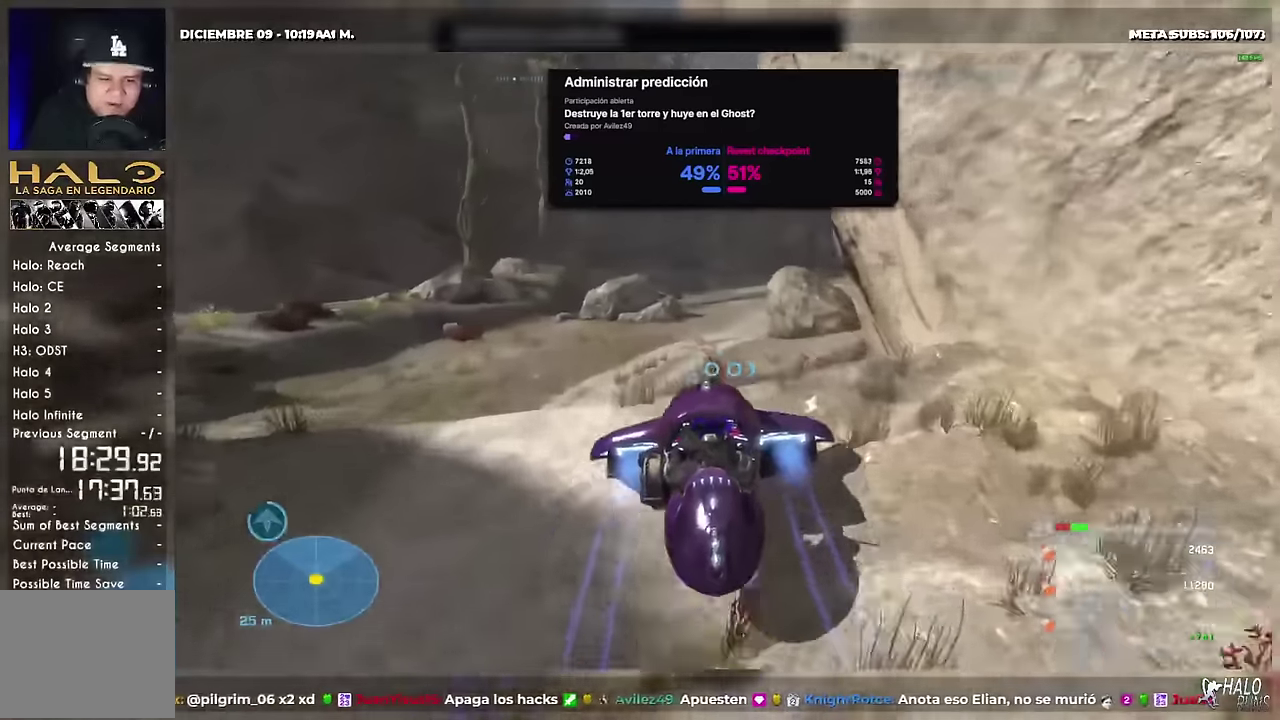
{"buttons": ["L2"], "events": []}
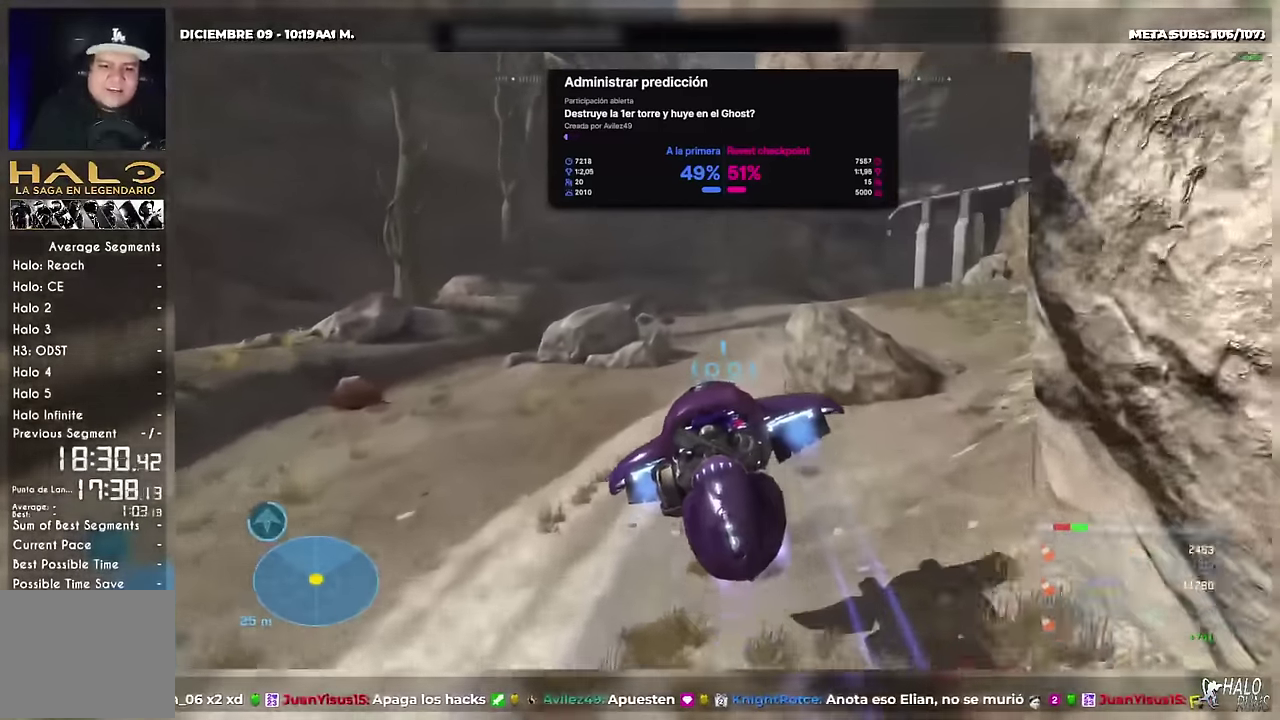
{"buttons": ["L2"], "events": []}
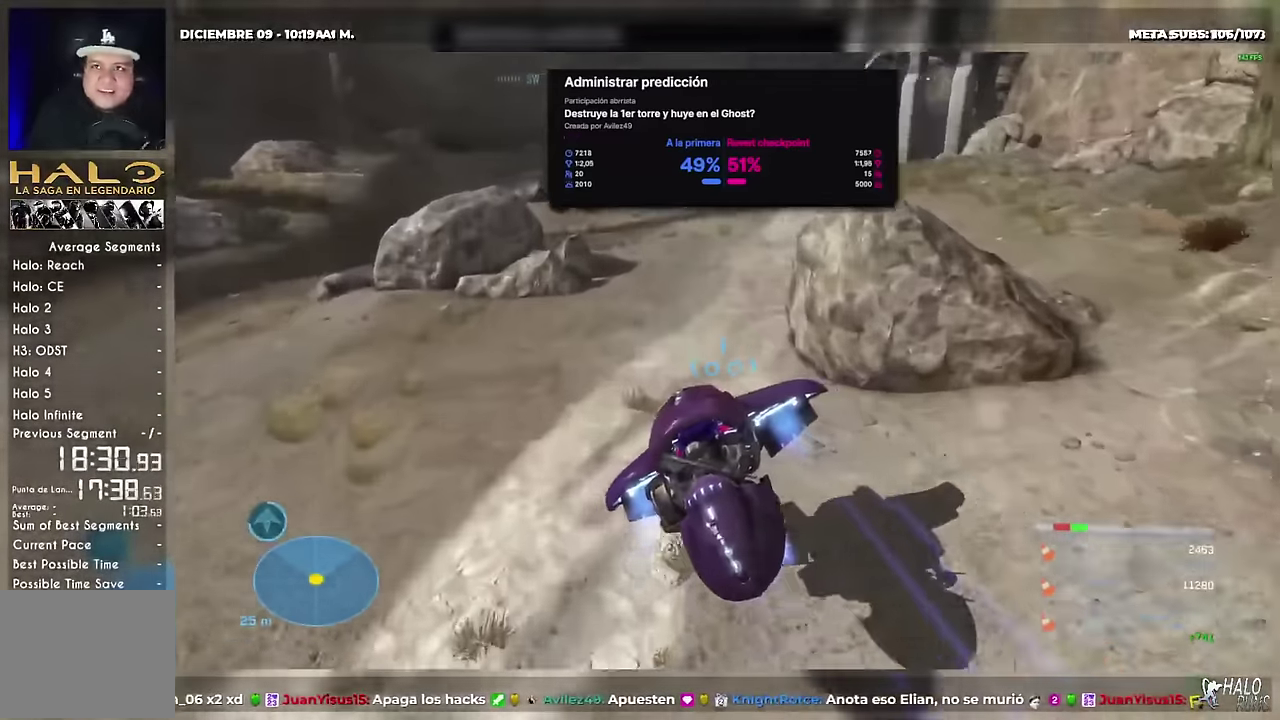
{"buttons": ["L2"], "events": []}
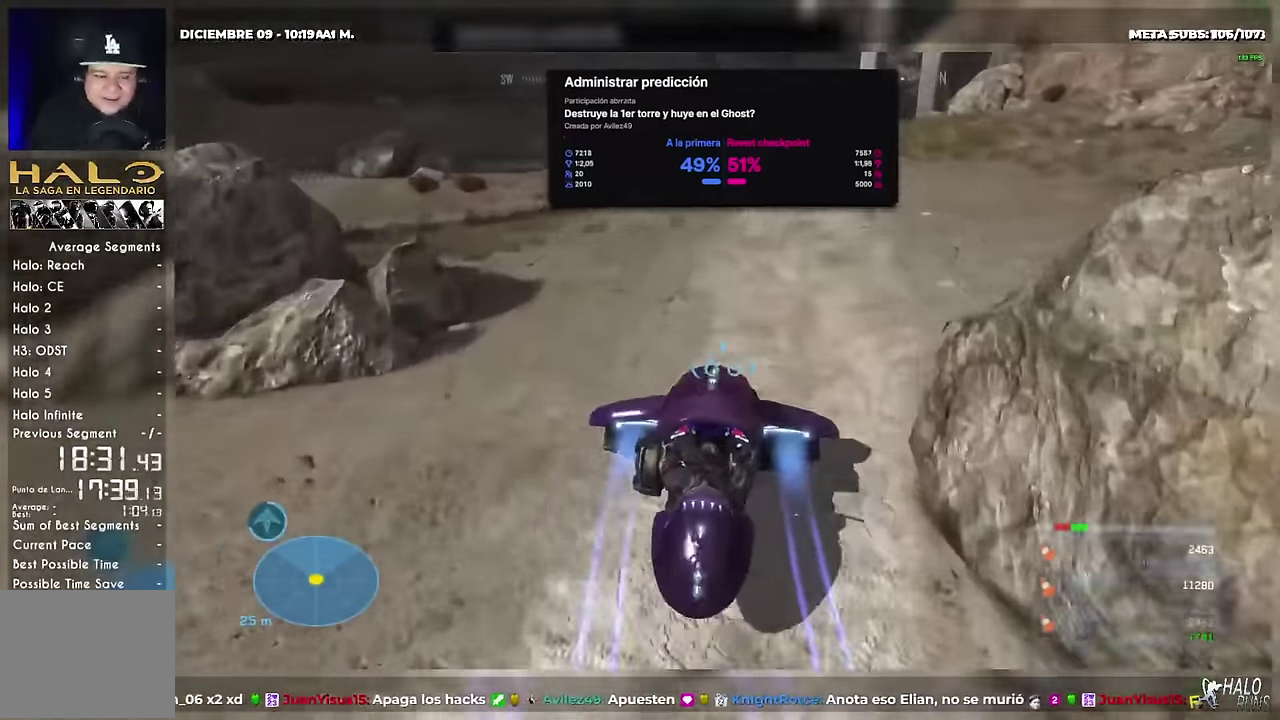
{"buttons": ["L2"], "events": []}
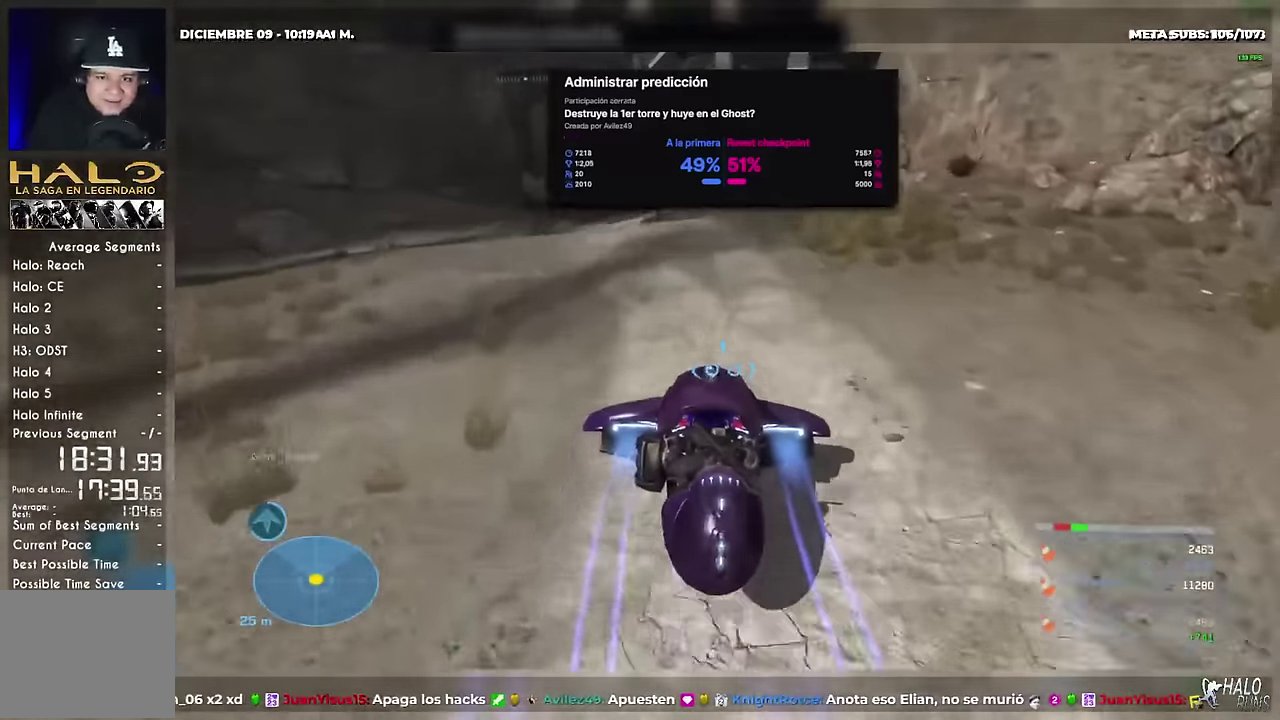
{"buttons": [], "events": [[484, "L2", "up"]]}
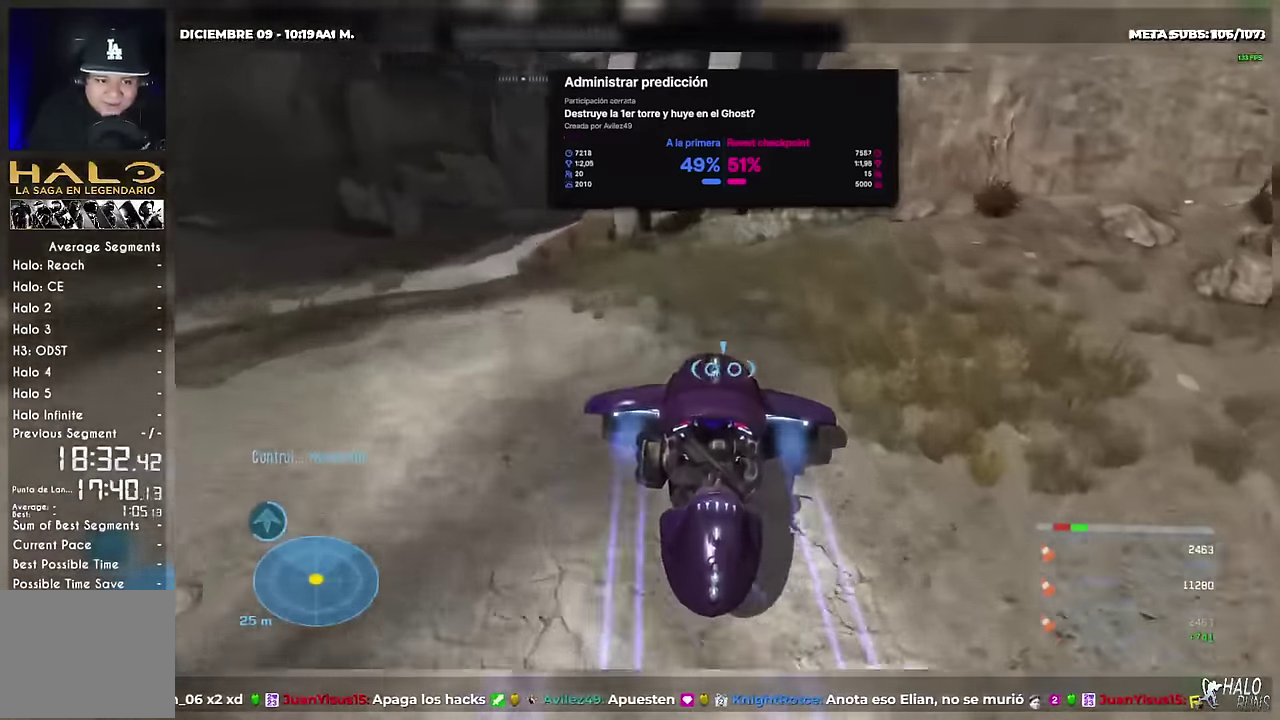
{"buttons": [], "events": [[151, "L1", "down"], [451, "L1", "up"]]}
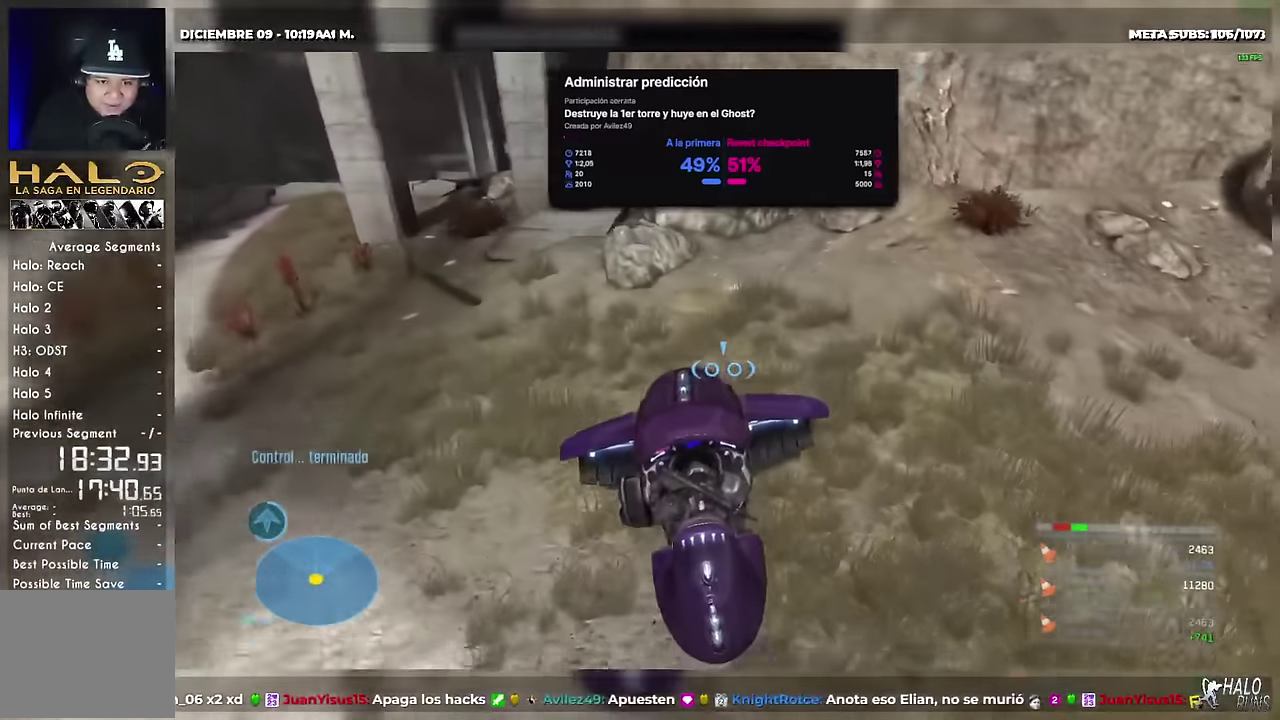
{"buttons": [], "events": []}
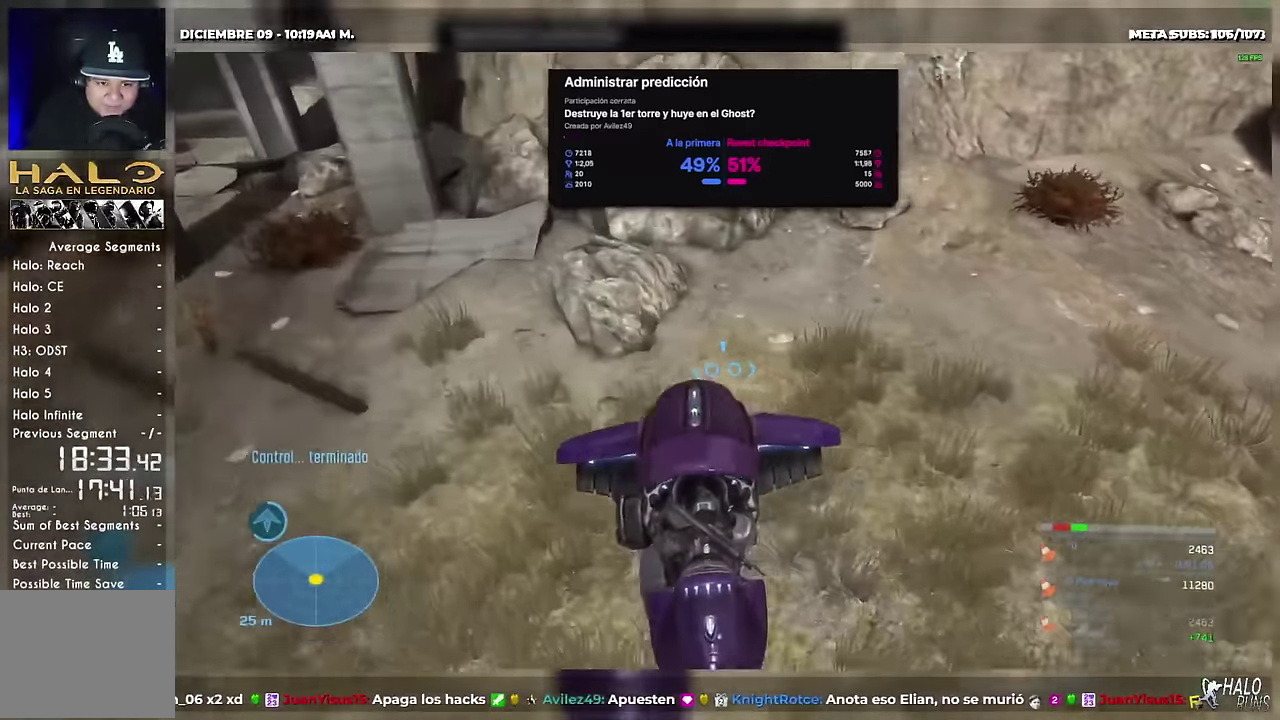
{"buttons": [], "events": []}
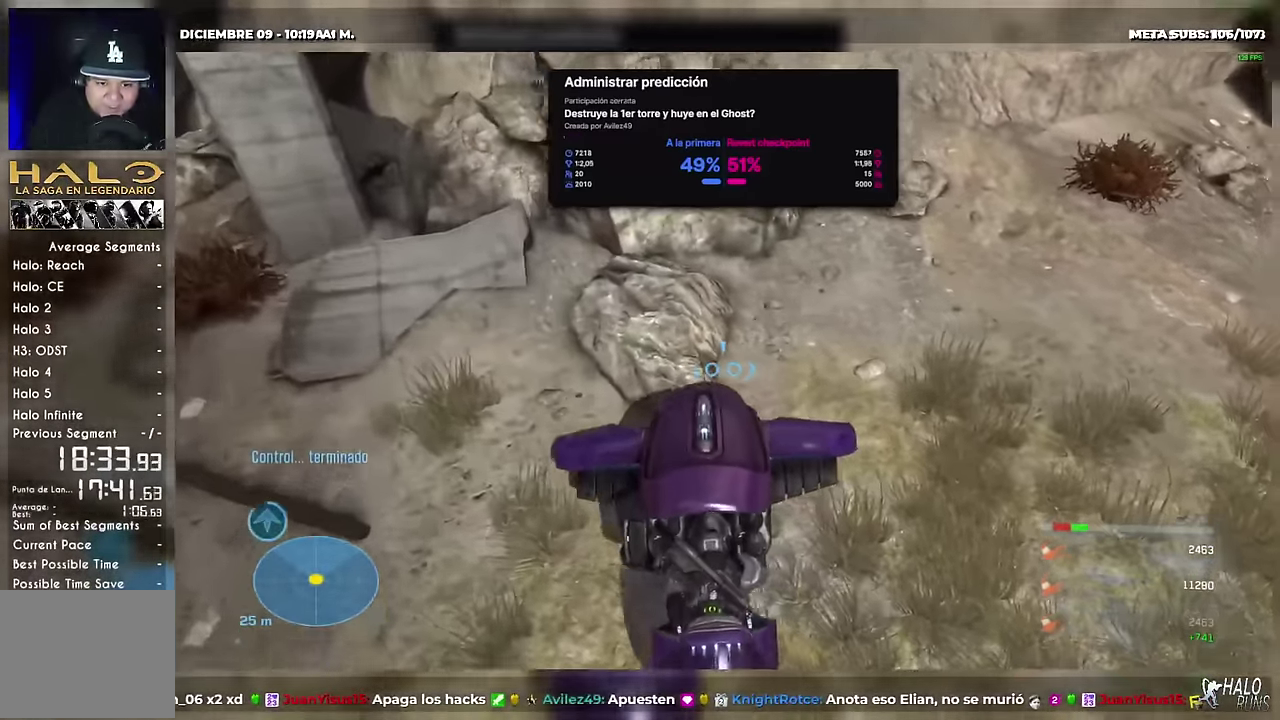
{"buttons": ["R1"], "events": [[317, "R1", "down"]]}
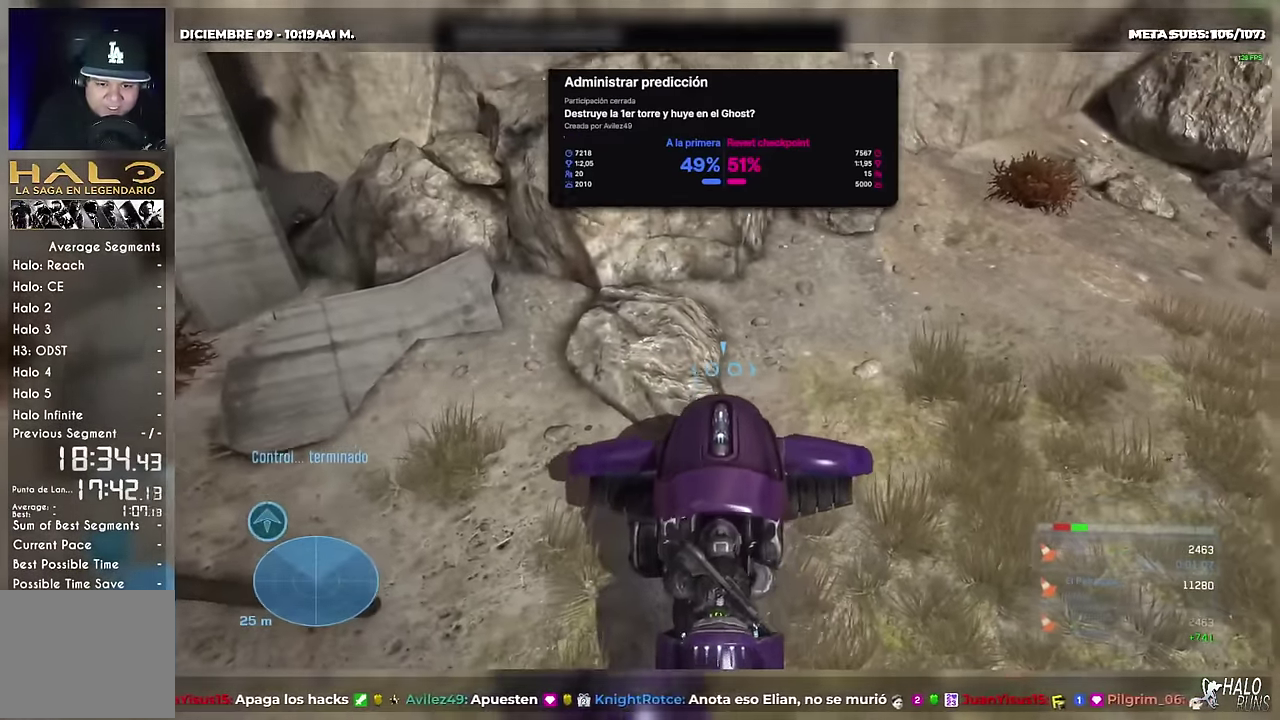
{"buttons": [], "events": [[184, "R1", "up"]]}
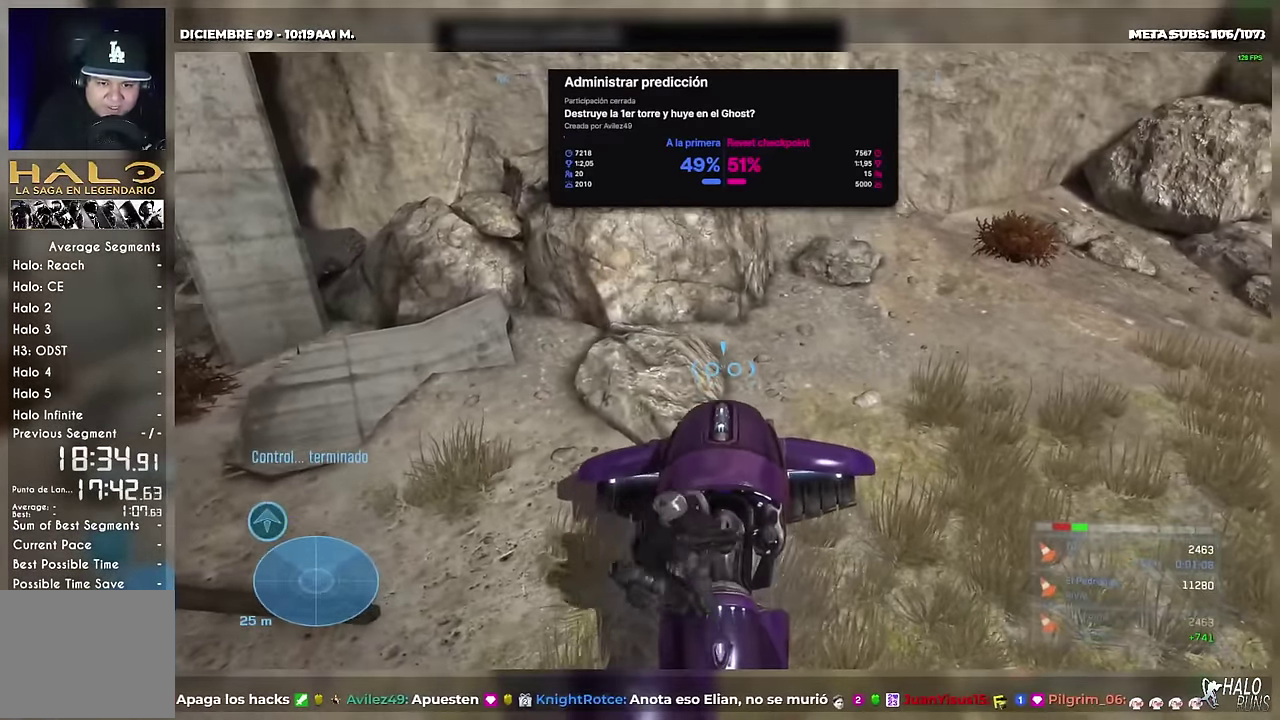
{"buttons": [], "events": []}
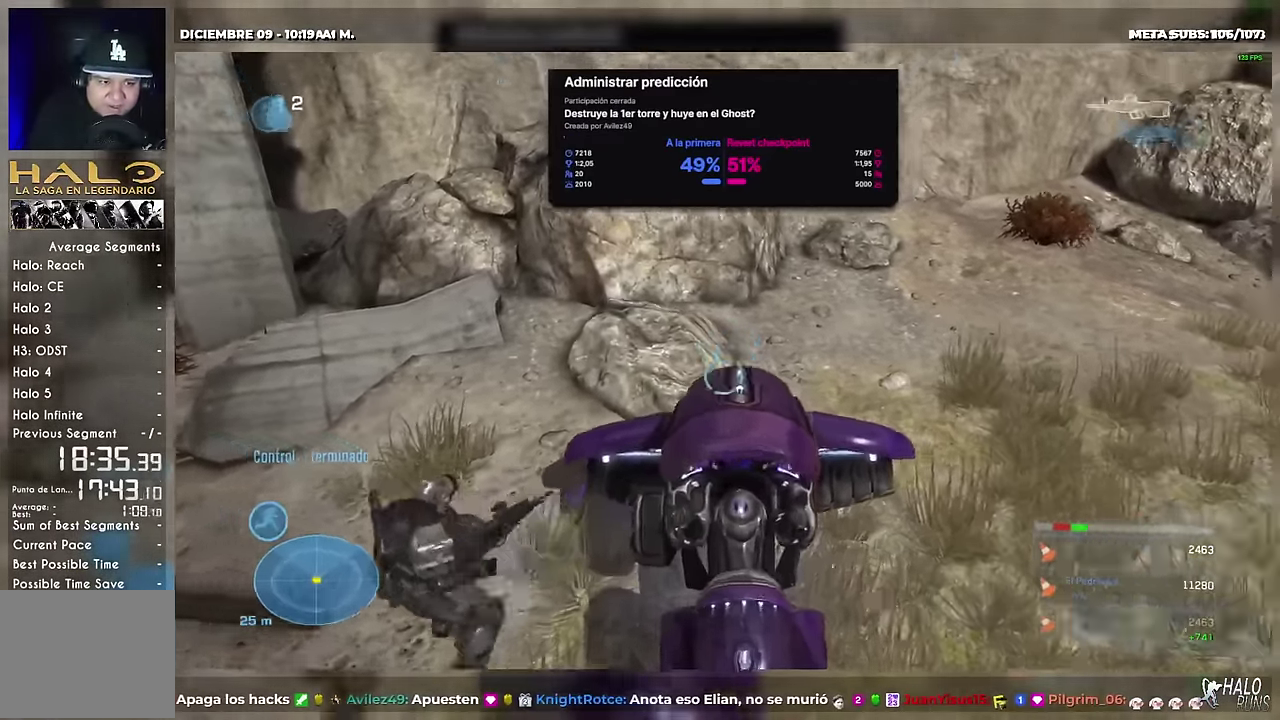
{"buttons": [], "events": []}
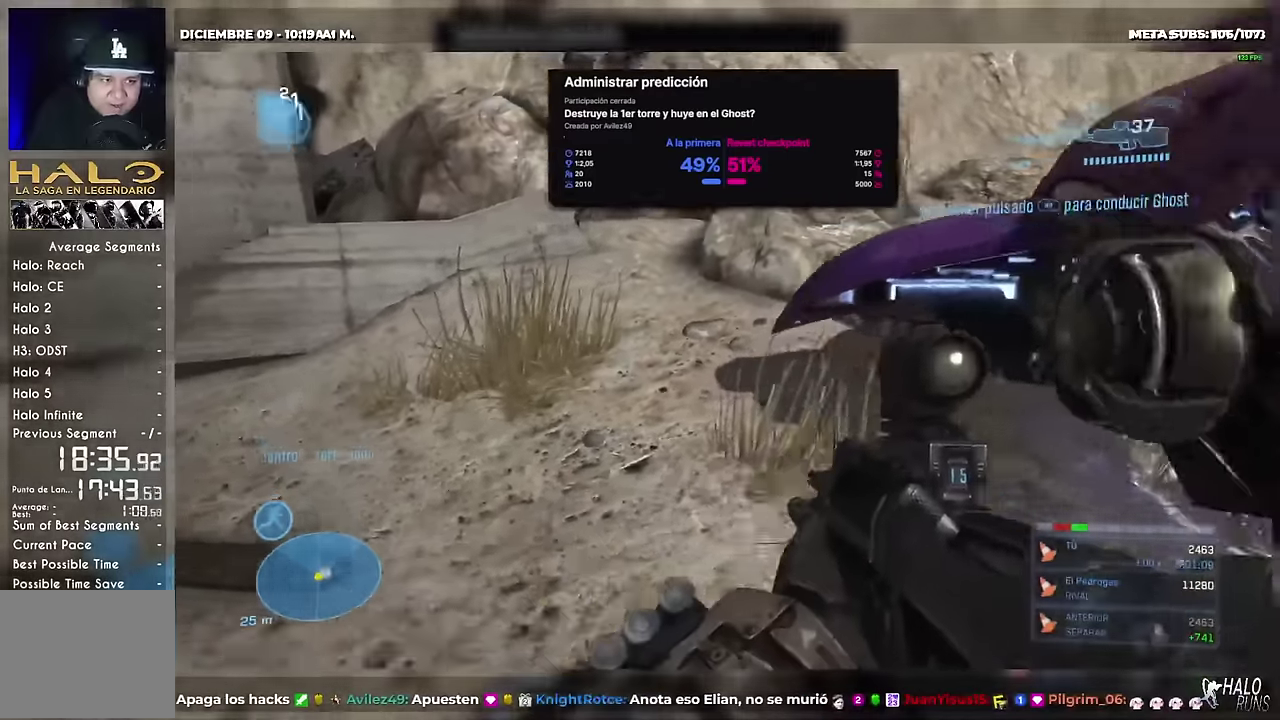
{"buttons": [], "events": []}
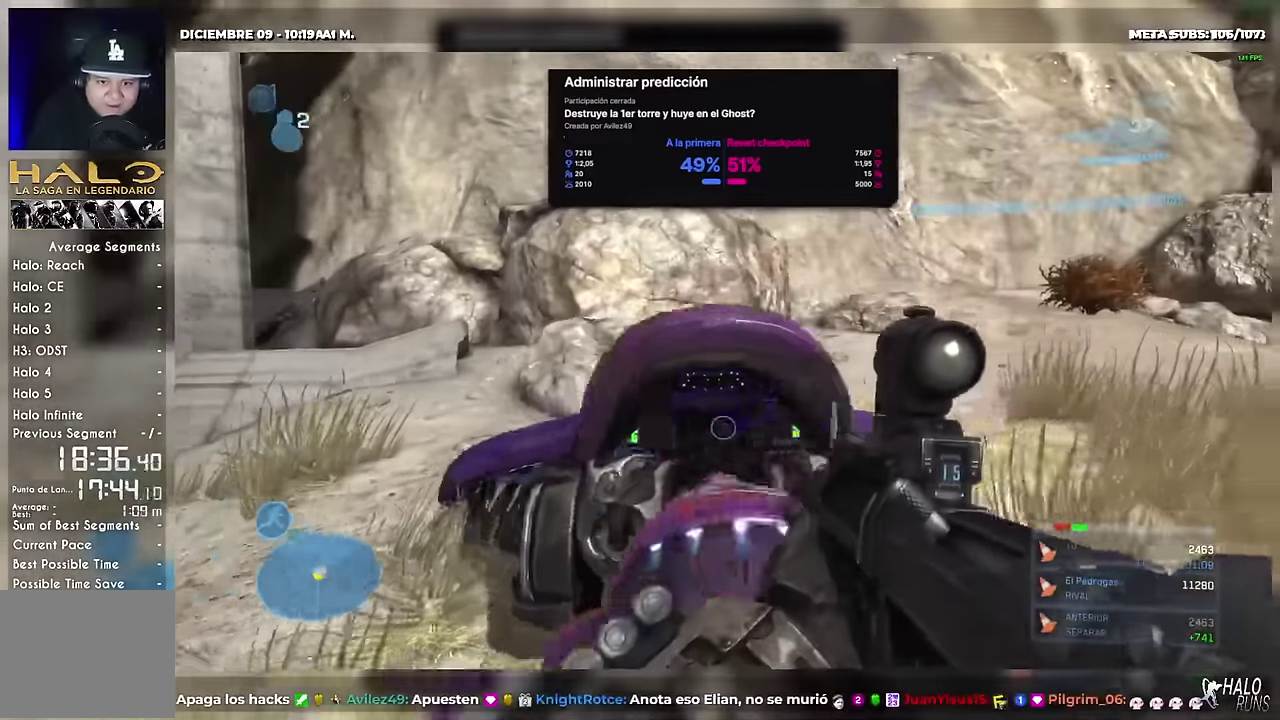
{"buttons": [], "events": []}
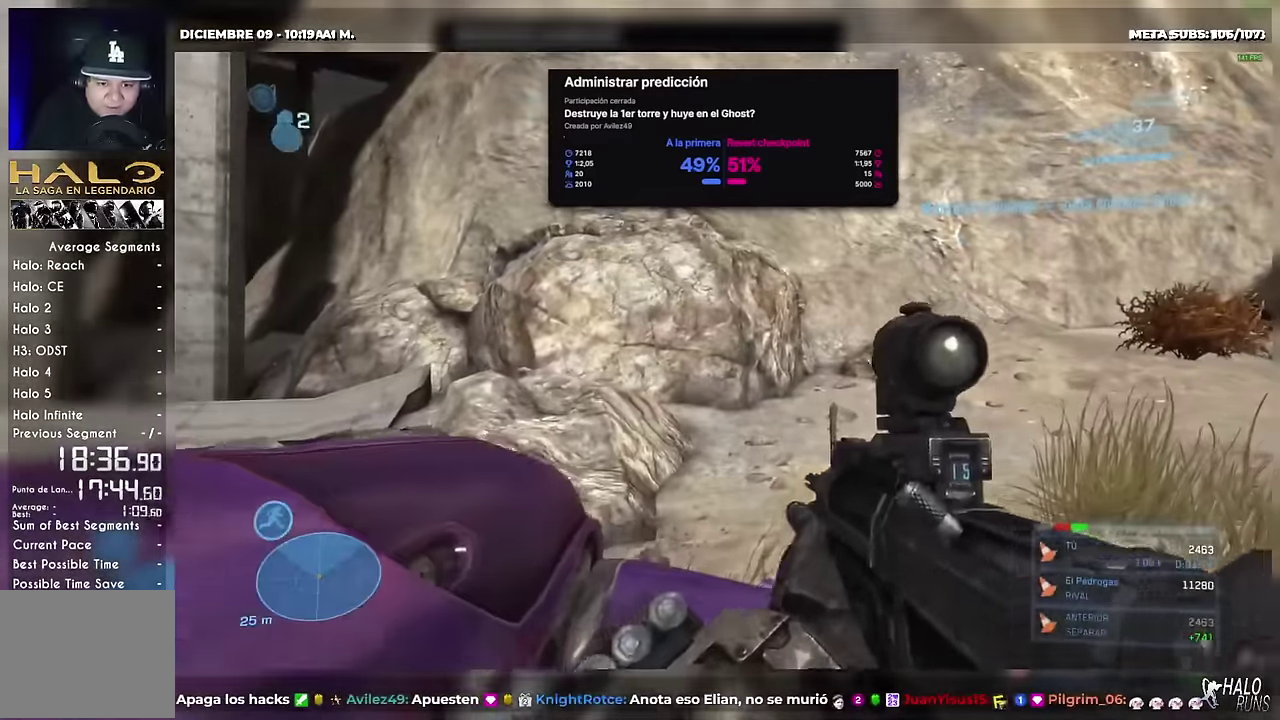
{"buttons": [], "events": [[34, "L2", "down"], [101, "R1", "down"], [151, "L2", "up"], [501, "R1", "up"]]}
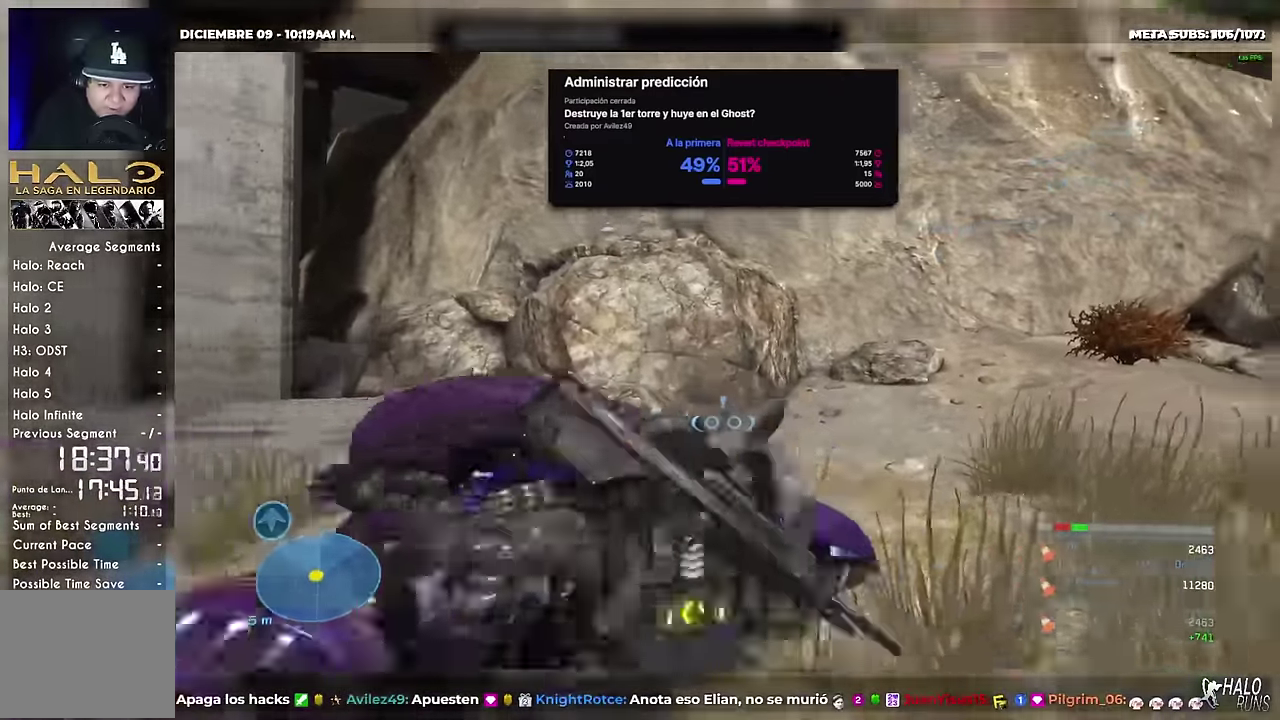
{"buttons": ["L2"], "events": [[17, "L2", "down"]]}
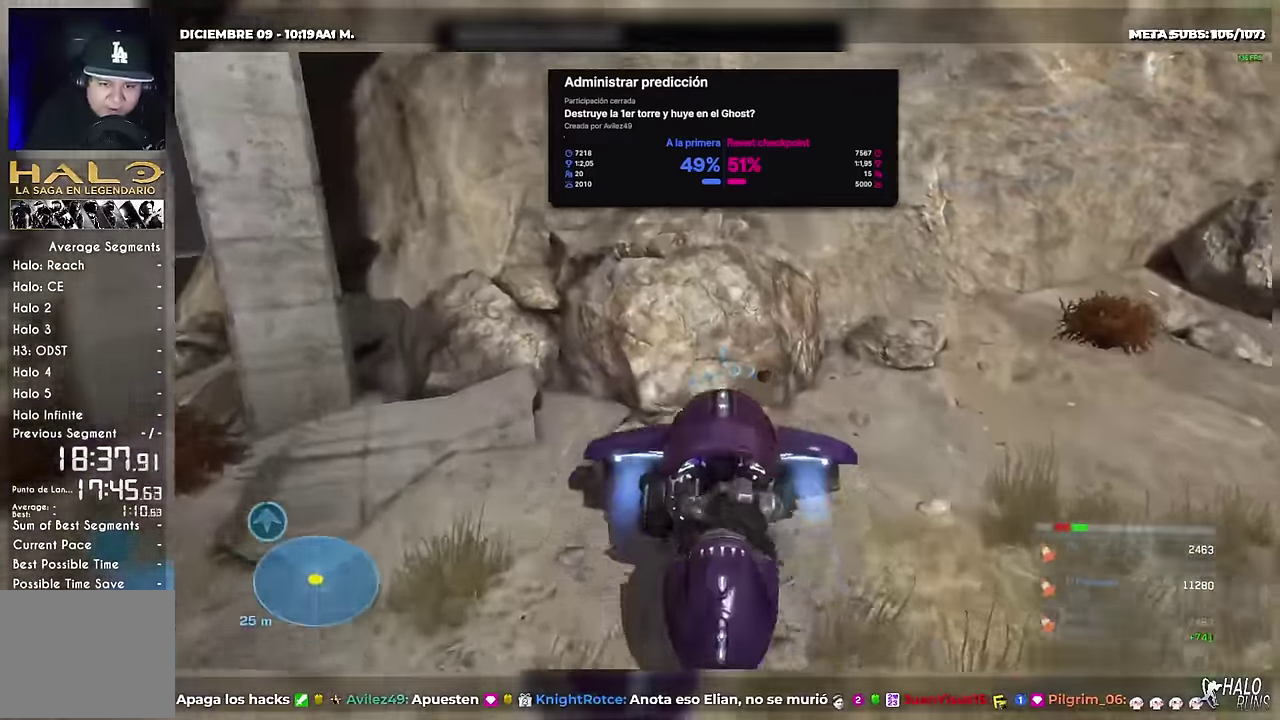
{"buttons": ["L1", "L2"], "events": [[484, "L1", "down"]]}